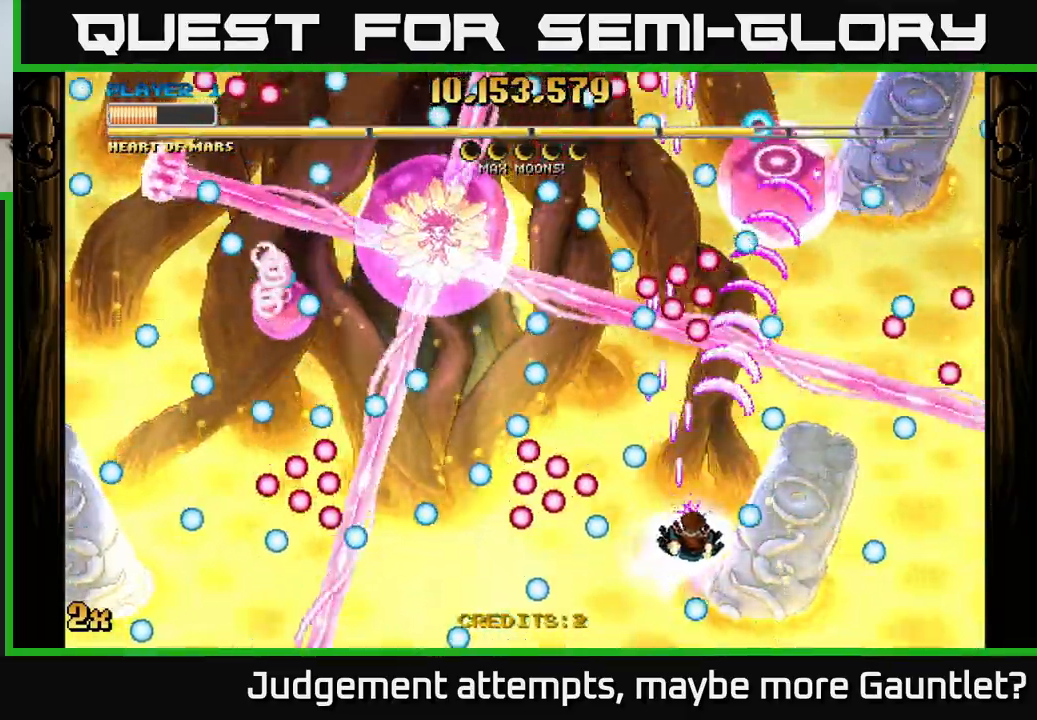
Gameplay with a controller (Xbox layout); each line is a JSON object with the inputs held at the frame after it. "events" lists button and stick changes between this image and that frame as [ms after this image, input, new state], when the widget could be followed in between. Not read: right_stick.
{"buttons": ["A"], "left_stick": "down-left", "events": [[67, "left_stick", "up-left"], [167, "left_stick", "down-left"], [267, "left_stick", "up-left"], [383, "left_stick", "down-left"]]}
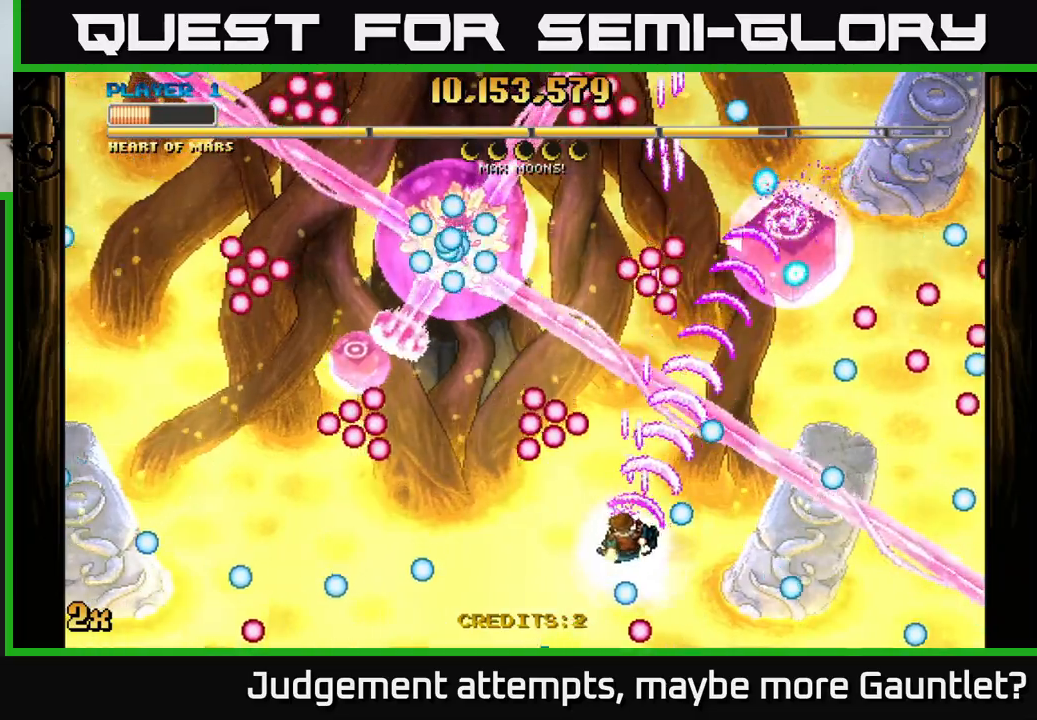
{"buttons": ["A"], "left_stick": "up-left", "events": [[483, "left_stick", "up-left"]]}
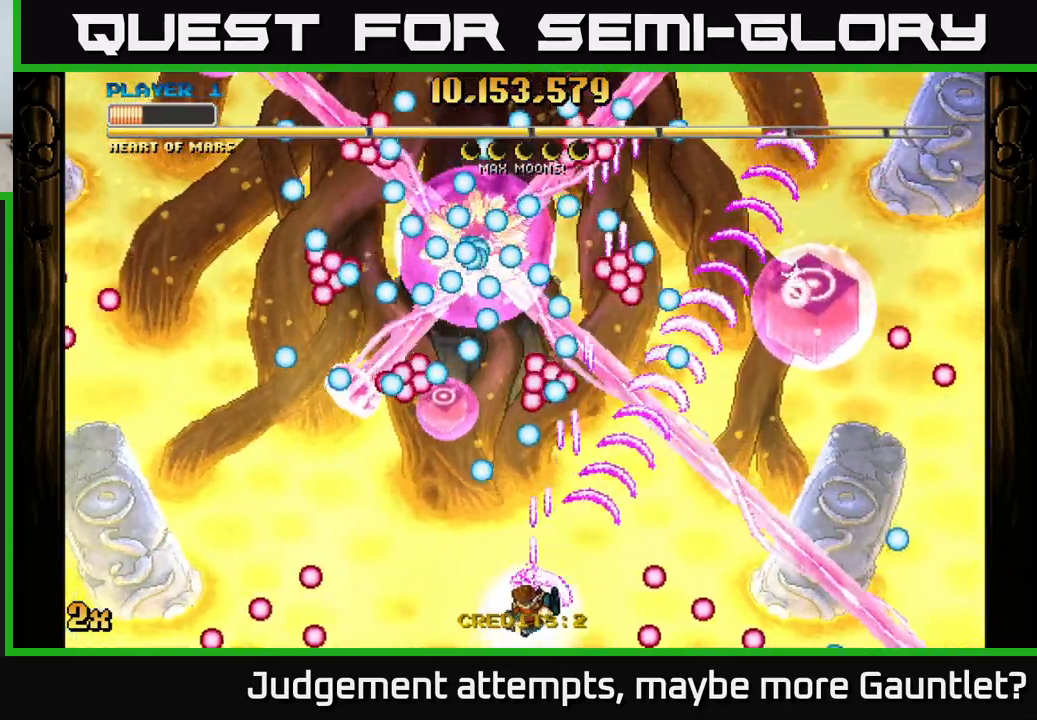
{"buttons": ["A"], "left_stick": "center", "events": [[133, "left_stick", "right"], [183, "left_stick", "down-left"], [317, "left_stick", "up-left"], [367, "left_stick", "center"]]}
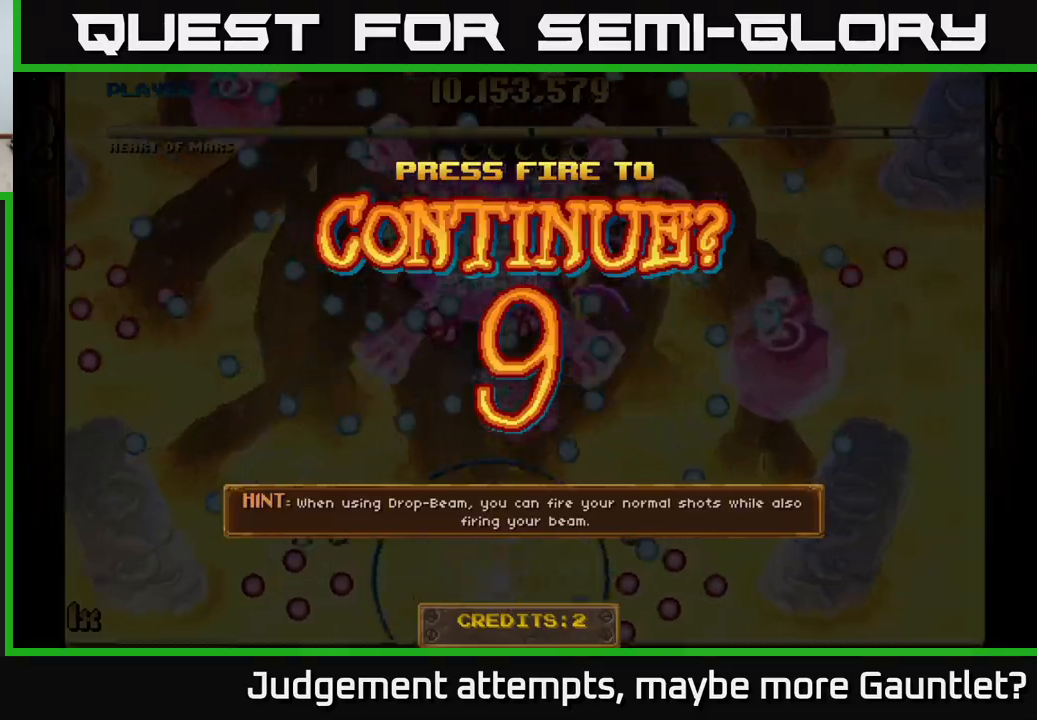
{"buttons": [], "left_stick": "center", "events": [[300, "A", "up"]]}
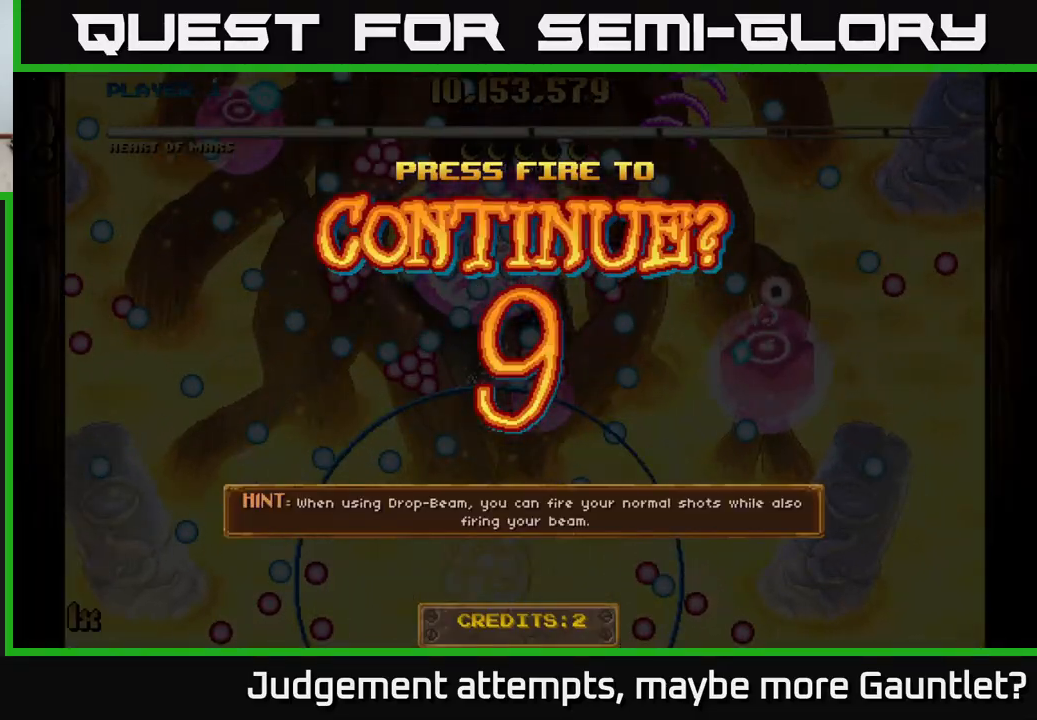
{"buttons": ["A"], "left_stick": "up", "events": [[233, "A", "down"], [367, "A", "up"], [417, "left_stick", "up"], [450, "A", "down"]]}
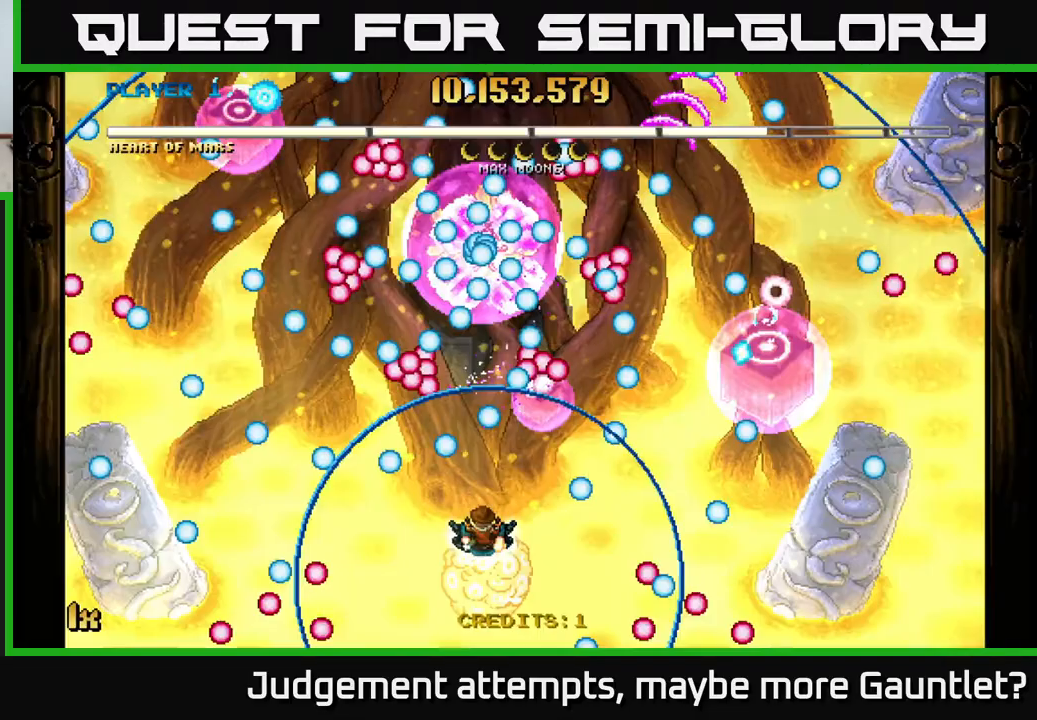
{"buttons": ["A", "X"], "left_stick": "up-right", "events": [[67, "A", "up"], [100, "A", "down"], [383, "left_stick", "up-right"], [400, "X", "down"]]}
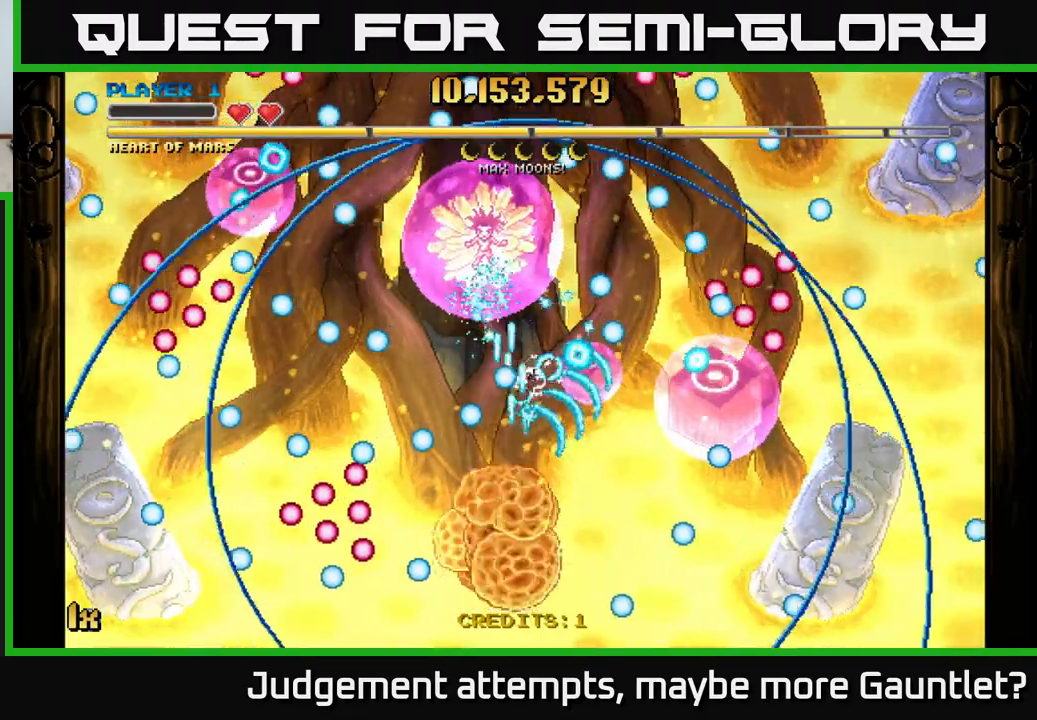
{"buttons": ["A"], "left_stick": "down-right", "events": [[83, "X", "up"], [233, "left_stick", "down-right"]]}
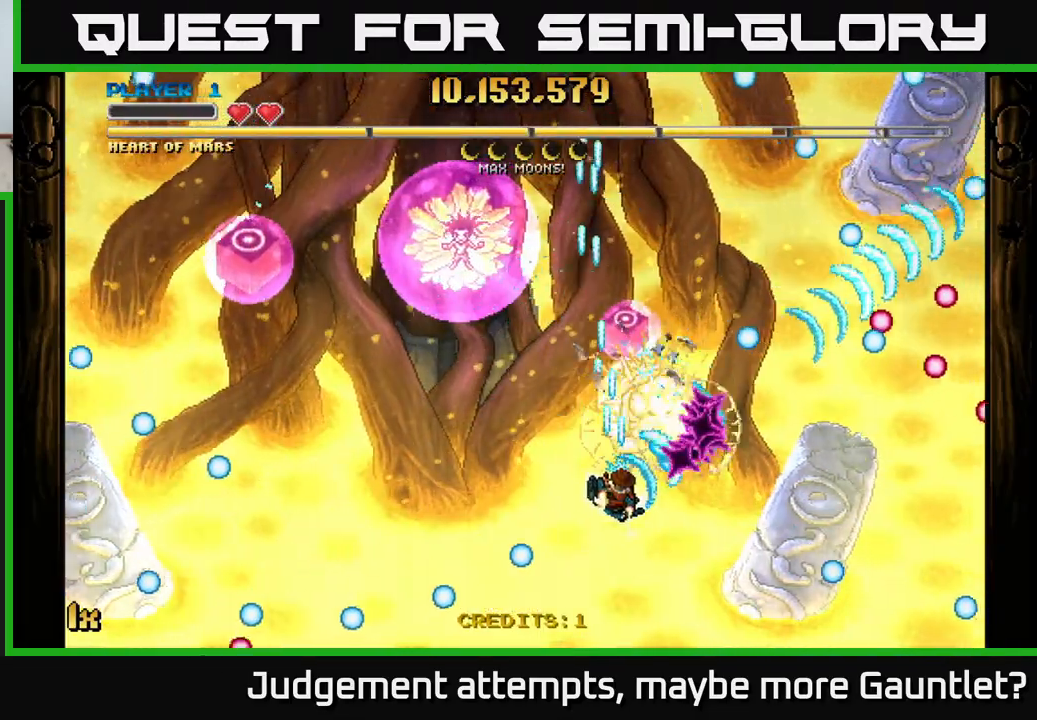
{"buttons": ["A"], "left_stick": "down", "events": [[33, "X", "down"], [50, "left_stick", "up"], [167, "X", "up"], [450, "left_stick", "down"]]}
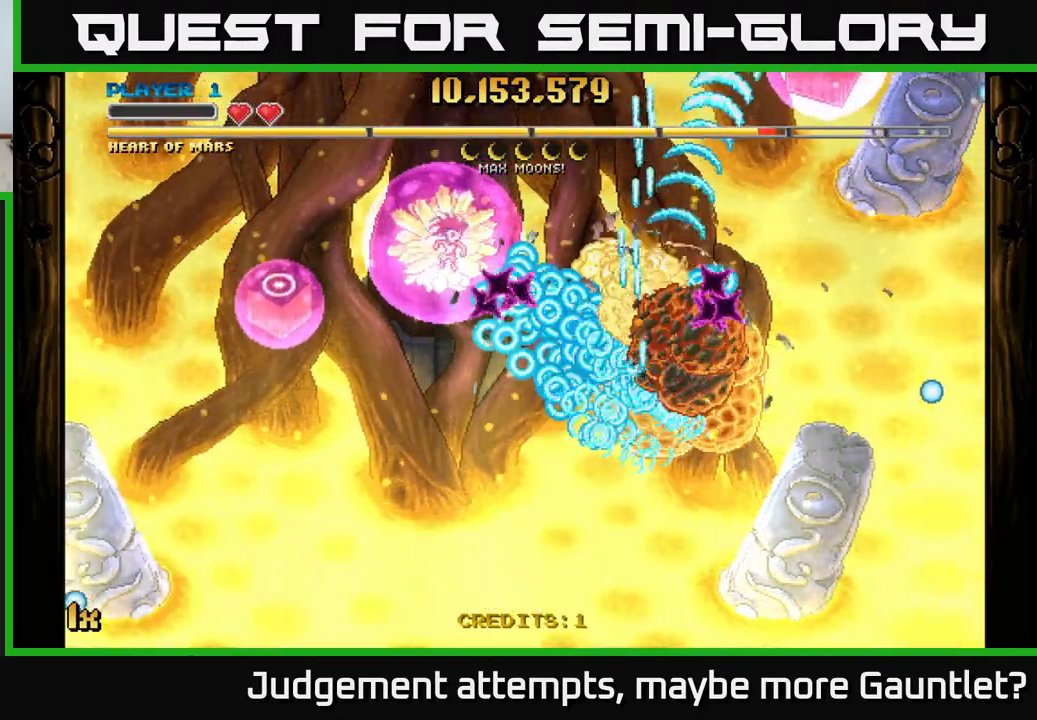
{"buttons": ["A"], "left_stick": "down-left", "events": [[100, "left_stick", "left"], [133, "X", "down"], [267, "X", "up"], [350, "left_stick", "down-left"]]}
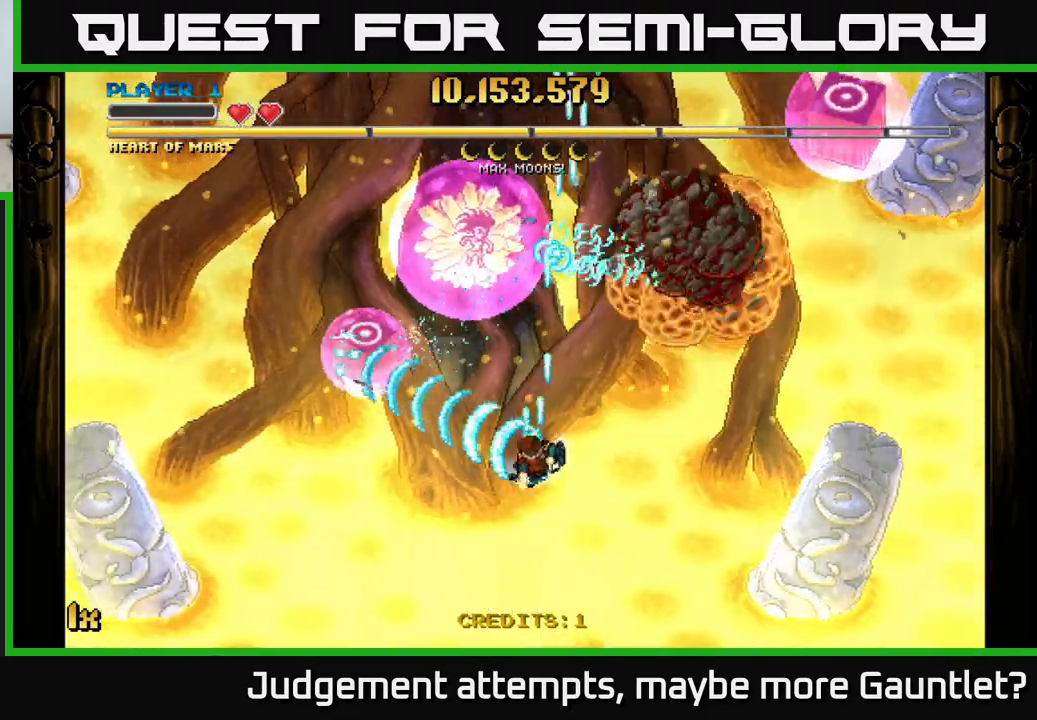
{"buttons": ["A", "X"], "left_stick": "up-right", "events": [[100, "left_stick", "up-left"], [450, "left_stick", "up-right"], [467, "X", "down"]]}
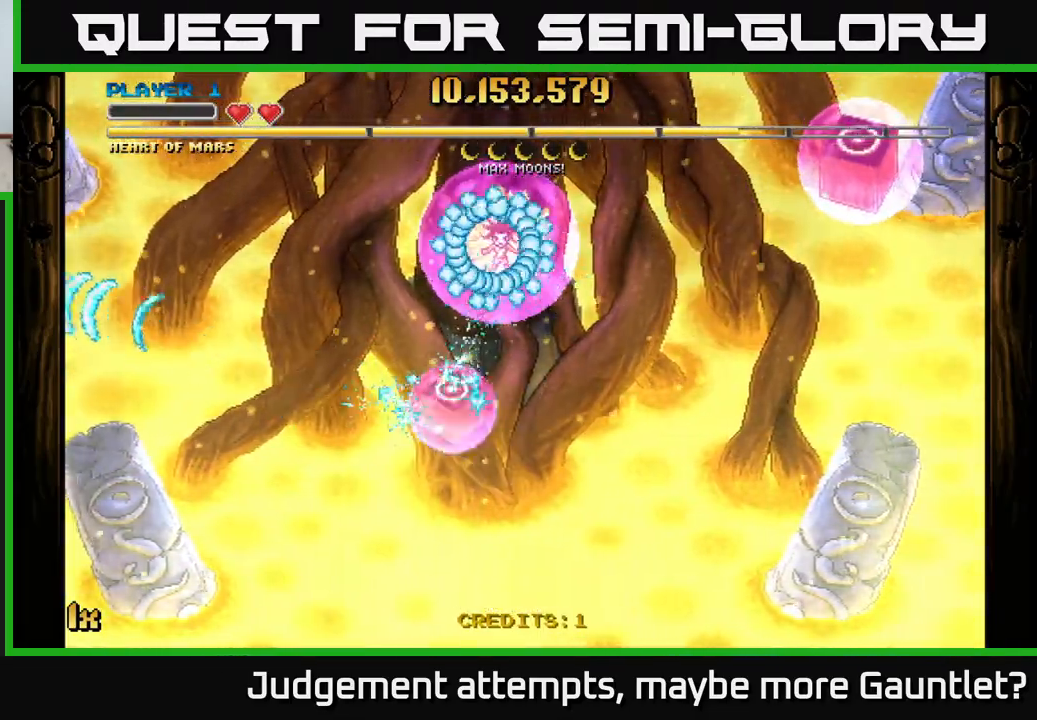
{"buttons": ["A"], "left_stick": "down-left", "events": [[133, "X", "up"], [233, "left_stick", "down-left"]]}
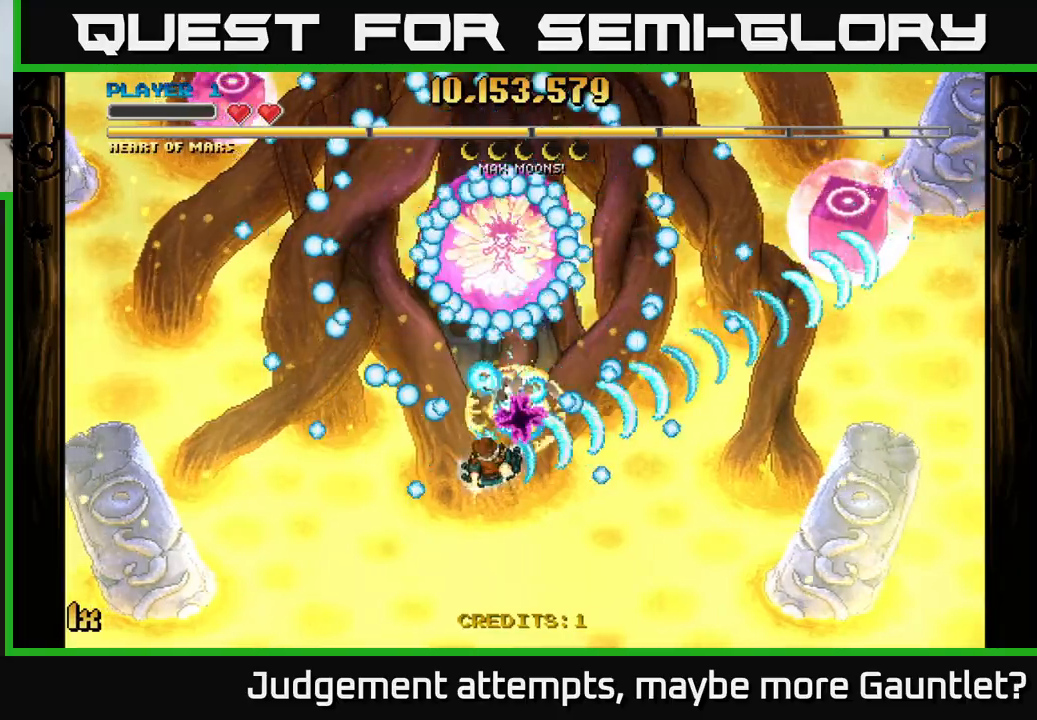
{"buttons": ["A"], "left_stick": "right", "events": [[33, "left_stick", "up-left"], [133, "left_stick", "up-right"], [200, "left_stick", "right"]]}
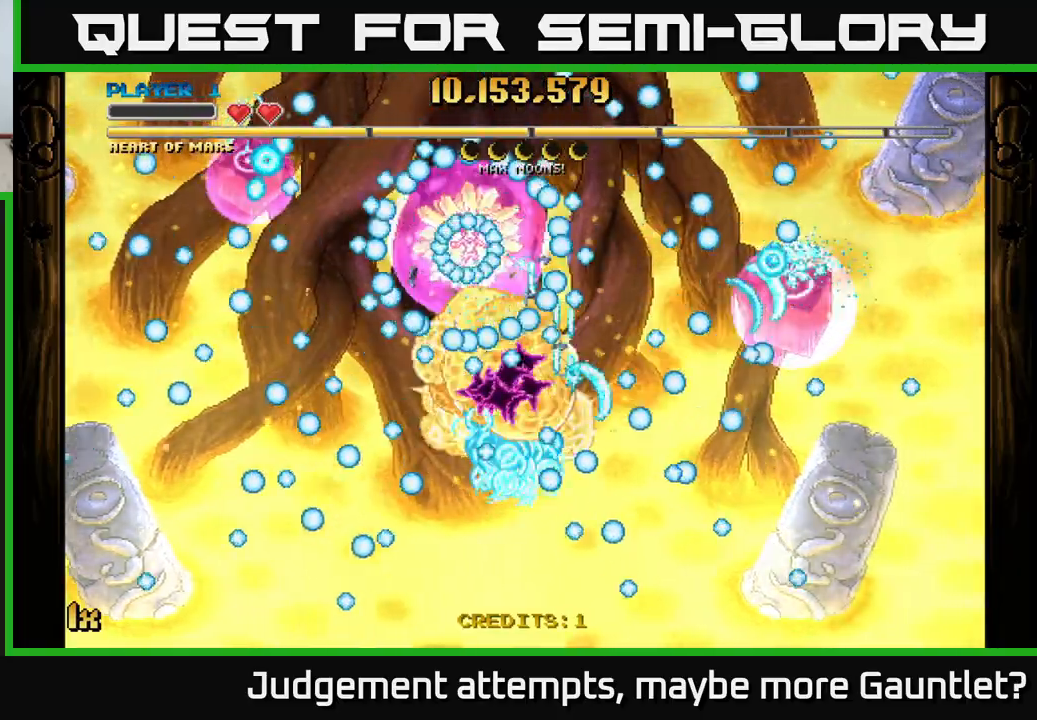
{"buttons": ["A"], "left_stick": "up-right", "events": [[183, "left_stick", "down-right"], [417, "left_stick", "up-right"]]}
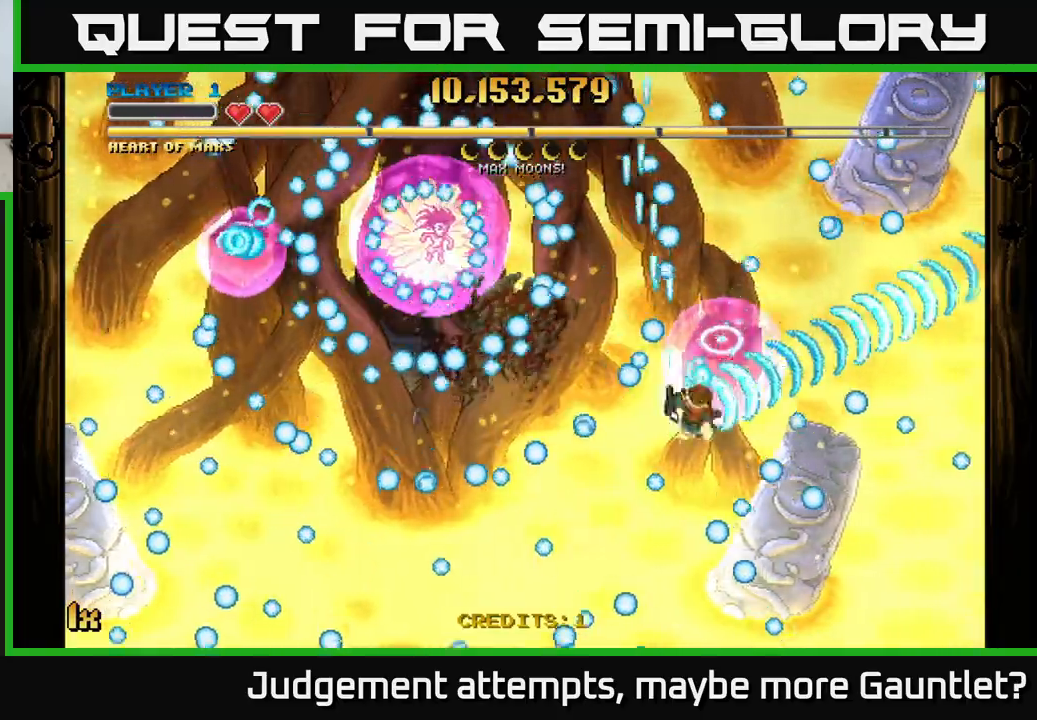
{"buttons": ["A"], "left_stick": "down-right", "events": [[83, "X", "down"], [117, "left_stick", "left"], [233, "X", "up"], [333, "left_stick", "down-right"]]}
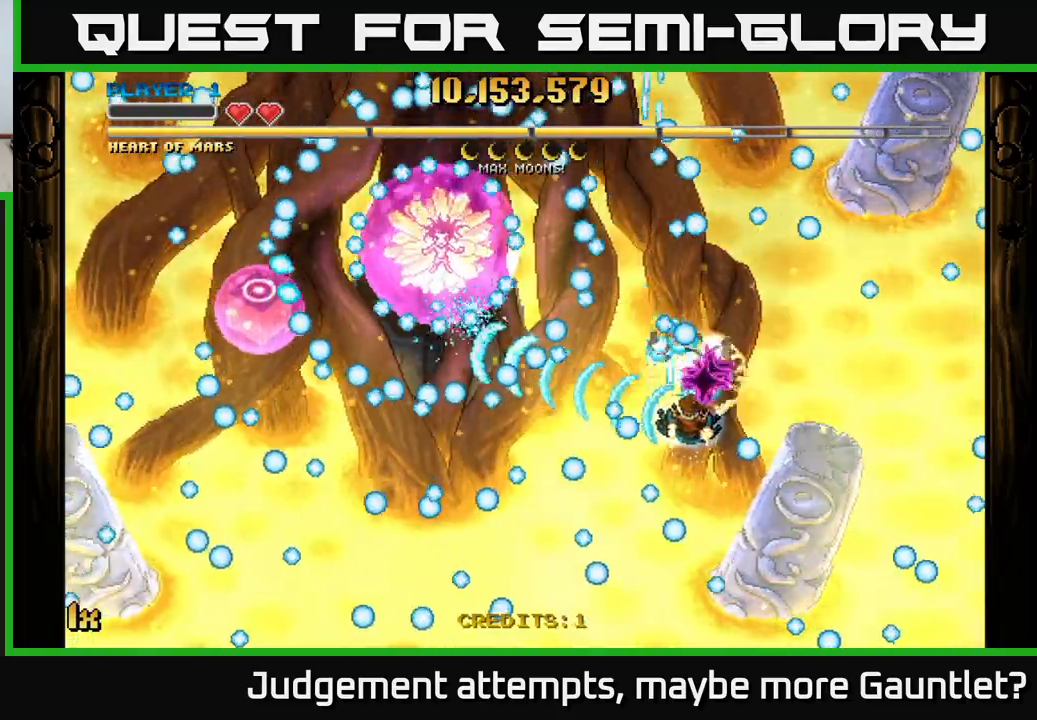
{"buttons": ["A"], "left_stick": "up-right", "events": [[83, "left_stick", "right"], [317, "left_stick", "down-left"], [433, "left_stick", "up-left"], [500, "left_stick", "up-right"]]}
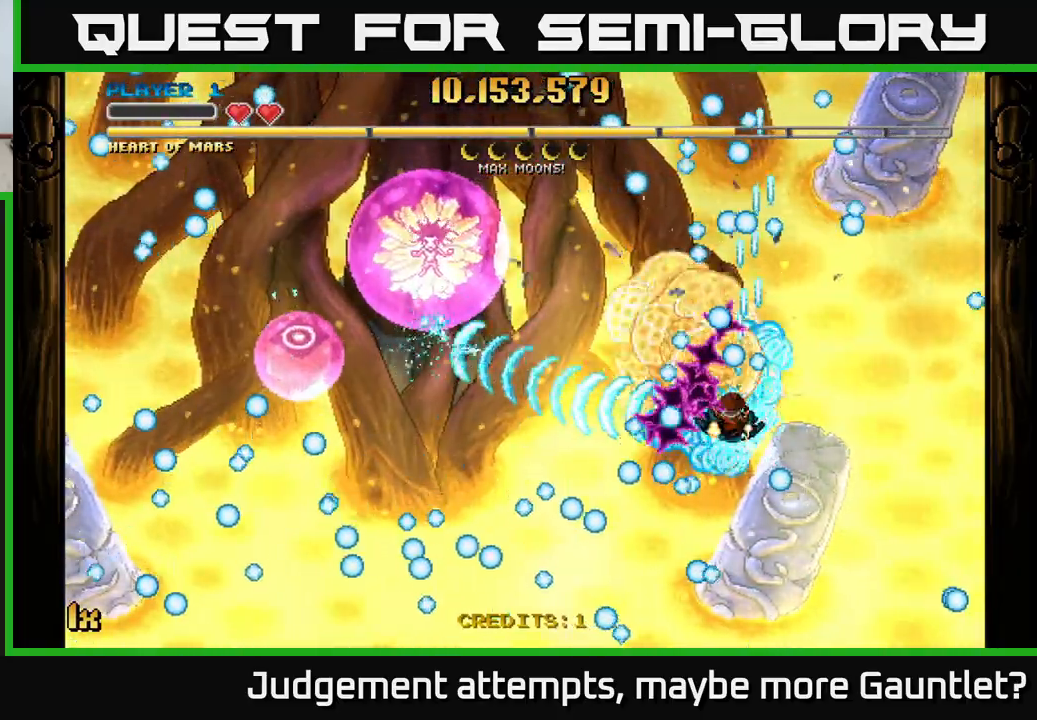
{"buttons": ["A"], "left_stick": "center", "events": [[33, "left_stick", "center"]]}
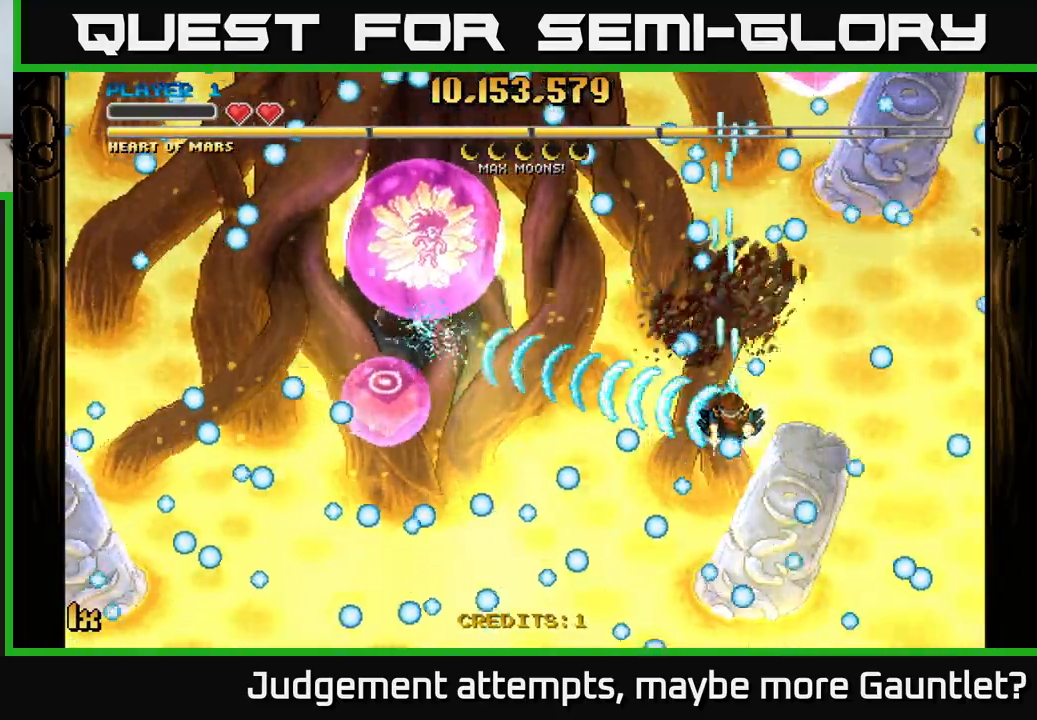
{"buttons": ["A"], "left_stick": "center", "events": [[67, "left_stick", "up"], [167, "left_stick", "right"], [267, "left_stick", "down"], [350, "left_stick", "center"]]}
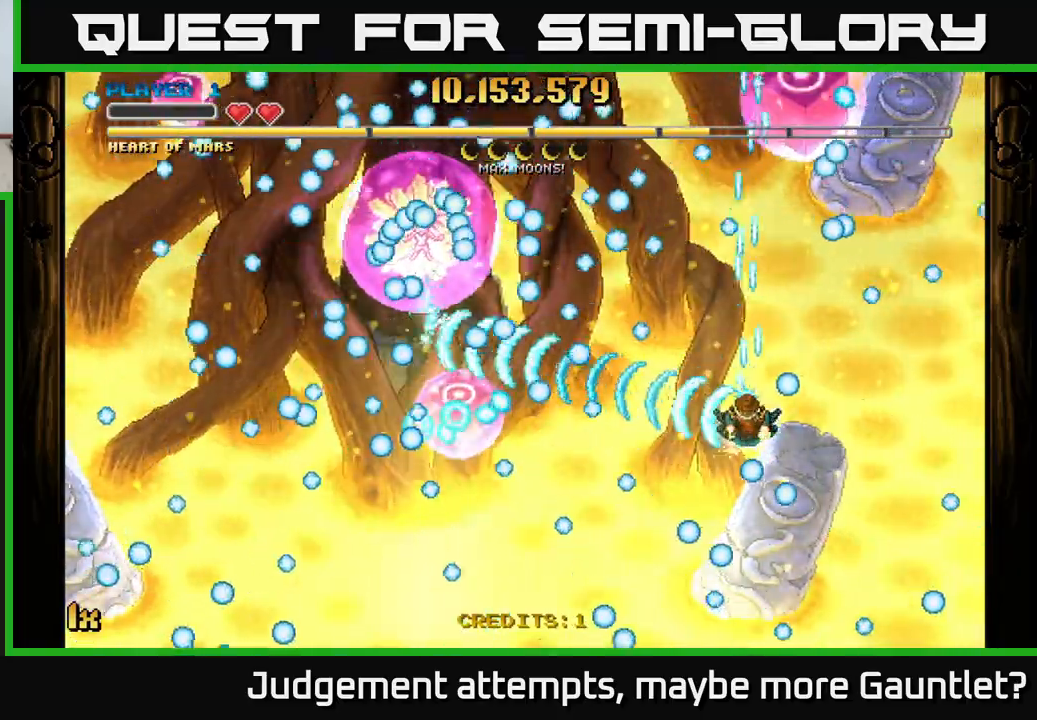
{"buttons": ["A"], "left_stick": "up-left", "events": [[83, "left_stick", "right"], [250, "left_stick", "down-left"], [467, "left_stick", "up-left"]]}
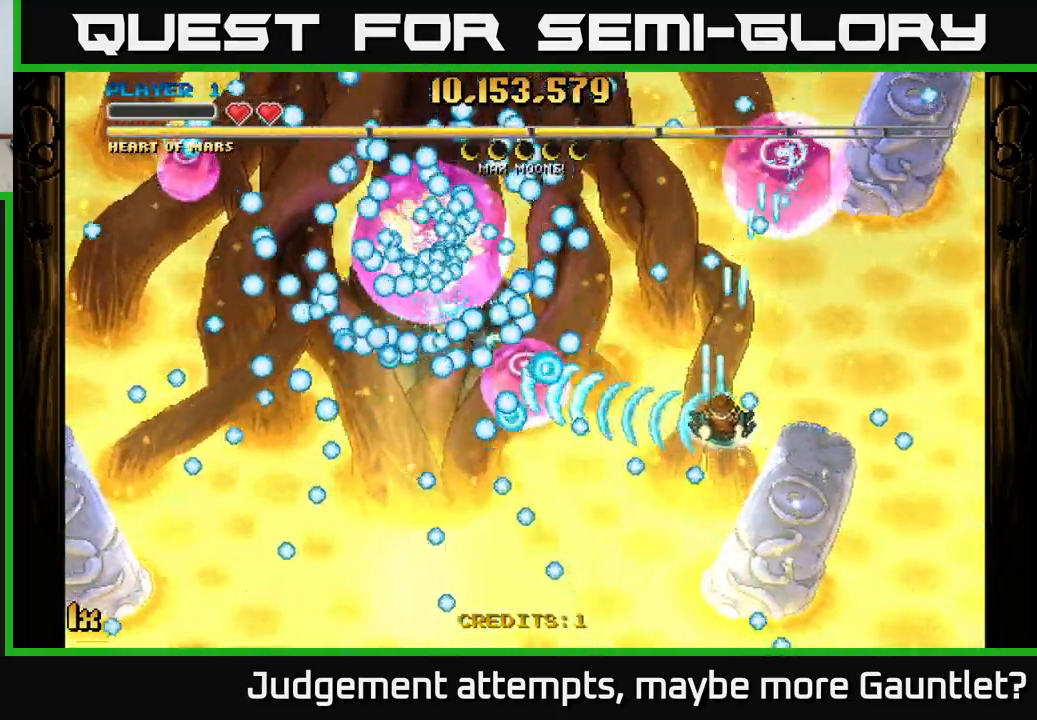
{"buttons": ["A"], "left_stick": "right", "events": [[33, "left_stick", "right"], [100, "left_stick", "down"], [200, "left_stick", "center"], [350, "left_stick", "right"]]}
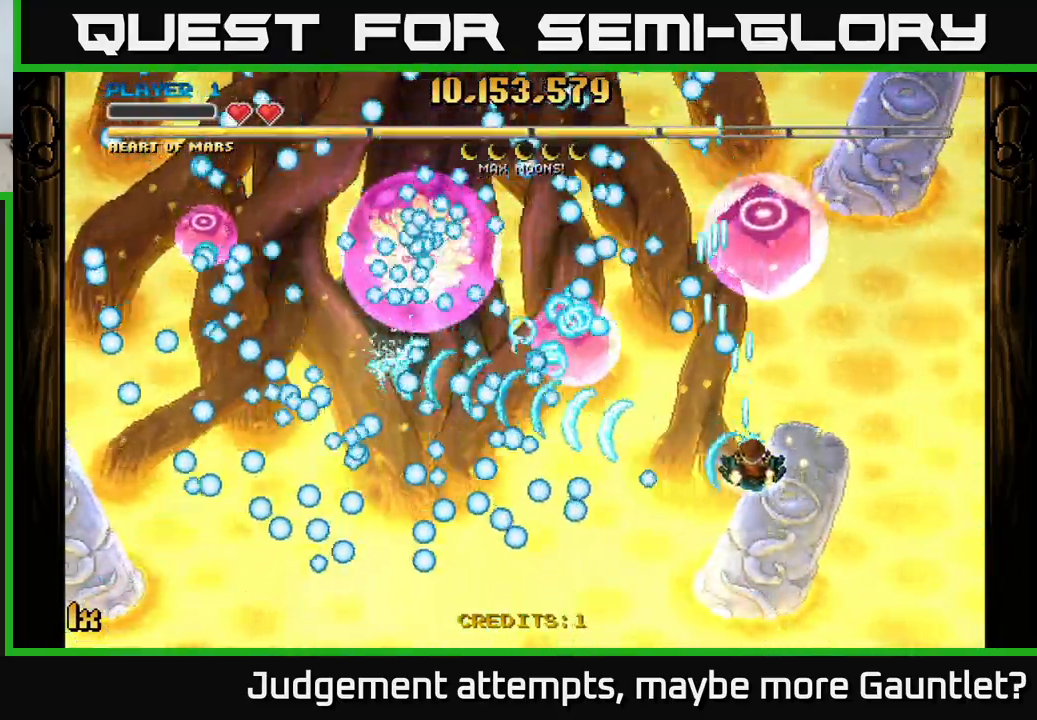
{"buttons": ["A"], "left_stick": "up-left", "events": [[200, "left_stick", "up-right"], [333, "X", "down"], [333, "left_stick", "up-left"], [433, "X", "up"]]}
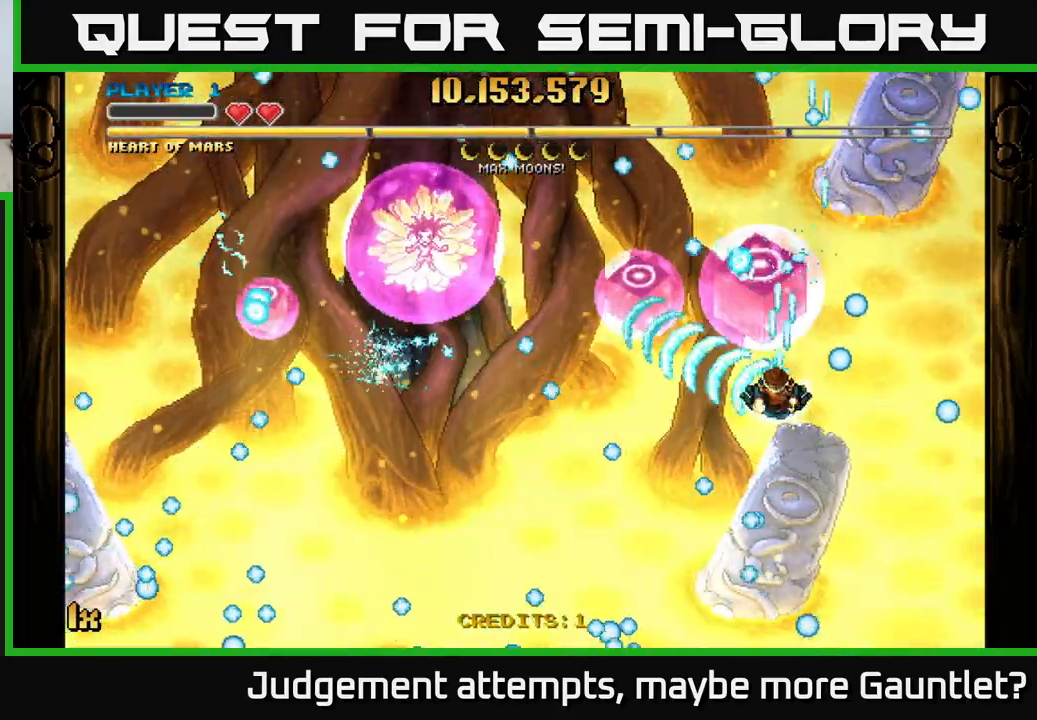
{"buttons": ["A", "X"], "left_stick": "up", "events": [[67, "left_stick", "down-left"], [133, "left_stick", "down-right"], [233, "left_stick", "up-right"], [300, "left_stick", "up-left"], [417, "X", "down"], [450, "left_stick", "up"]]}
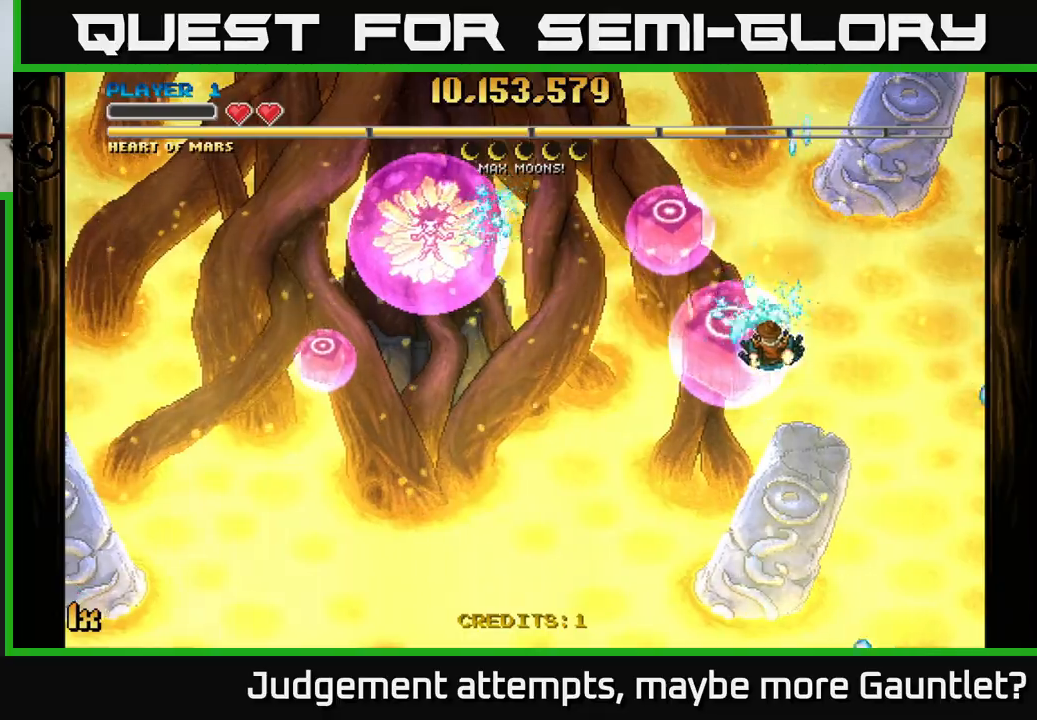
{"buttons": ["A"], "left_stick": "down", "events": [[33, "X", "up"], [83, "left_stick", "left"], [300, "left_stick", "down"]]}
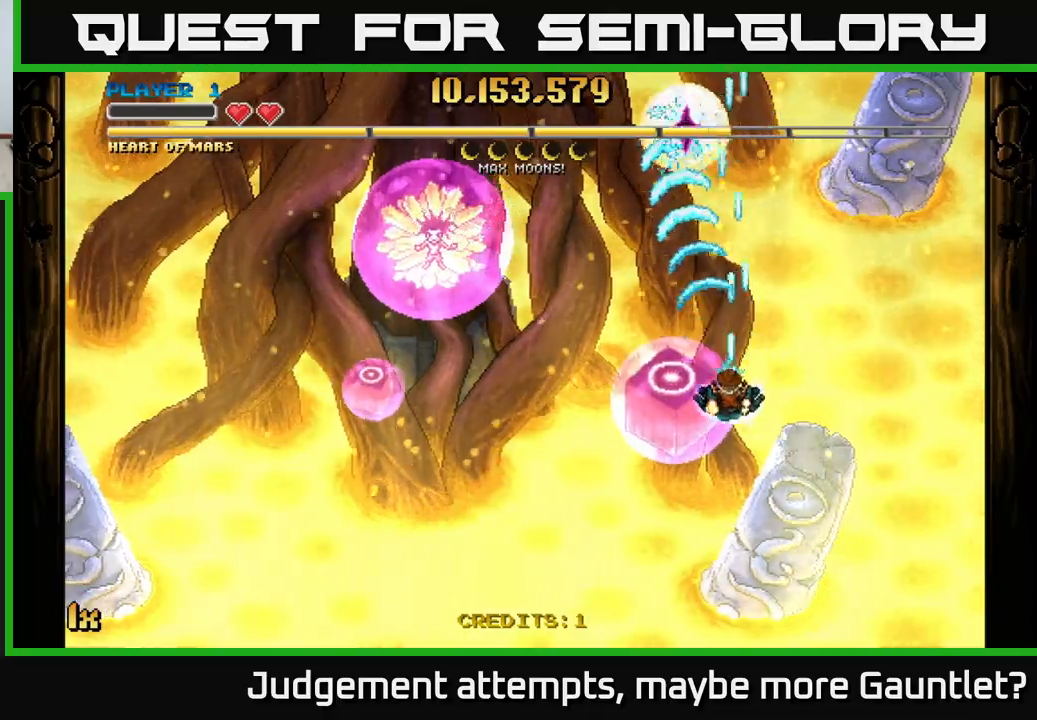
{"buttons": ["A"], "left_stick": "left", "events": [[100, "left_stick", "down-left"], [483, "left_stick", "left"]]}
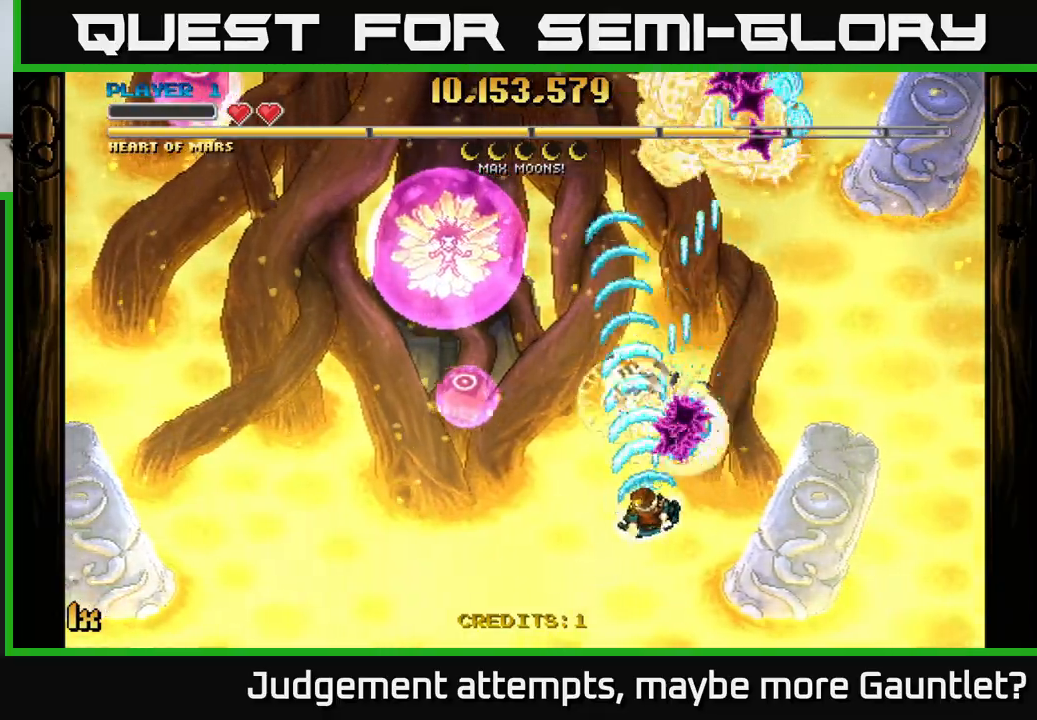
{"buttons": ["A"], "left_stick": "up-right", "events": [[317, "left_stick", "up"], [417, "left_stick", "up-right"]]}
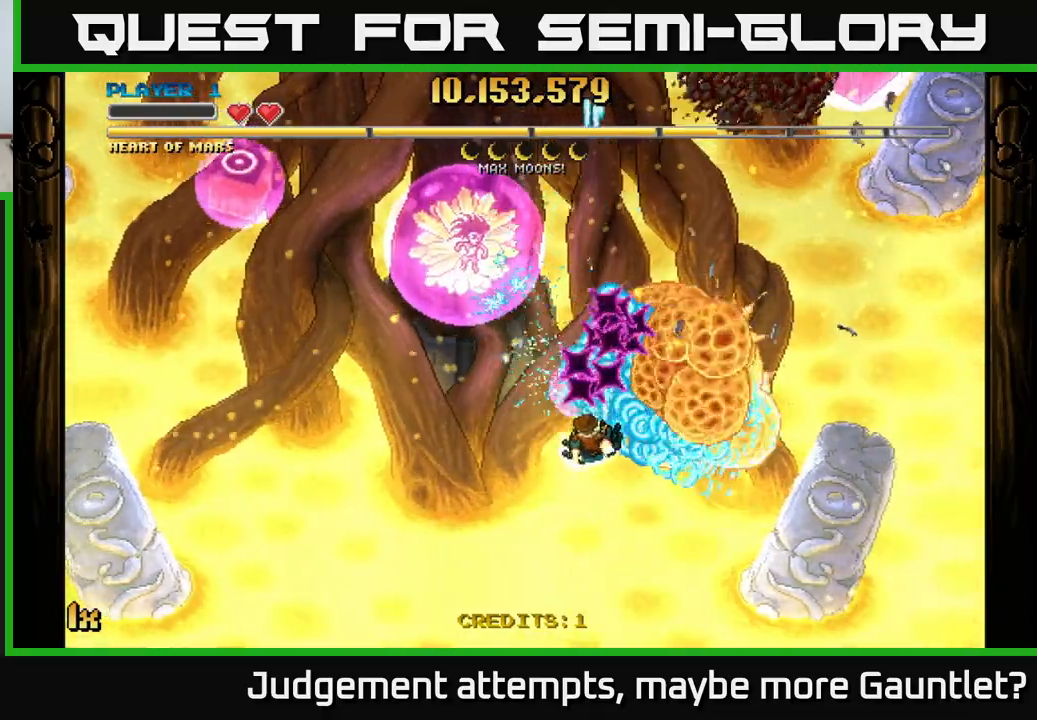
{"buttons": ["A"], "left_stick": "up-right", "events": [[17, "left_stick", "up"], [133, "left_stick", "down"], [383, "X", "down"], [383, "left_stick", "up-right"], [467, "X", "up"]]}
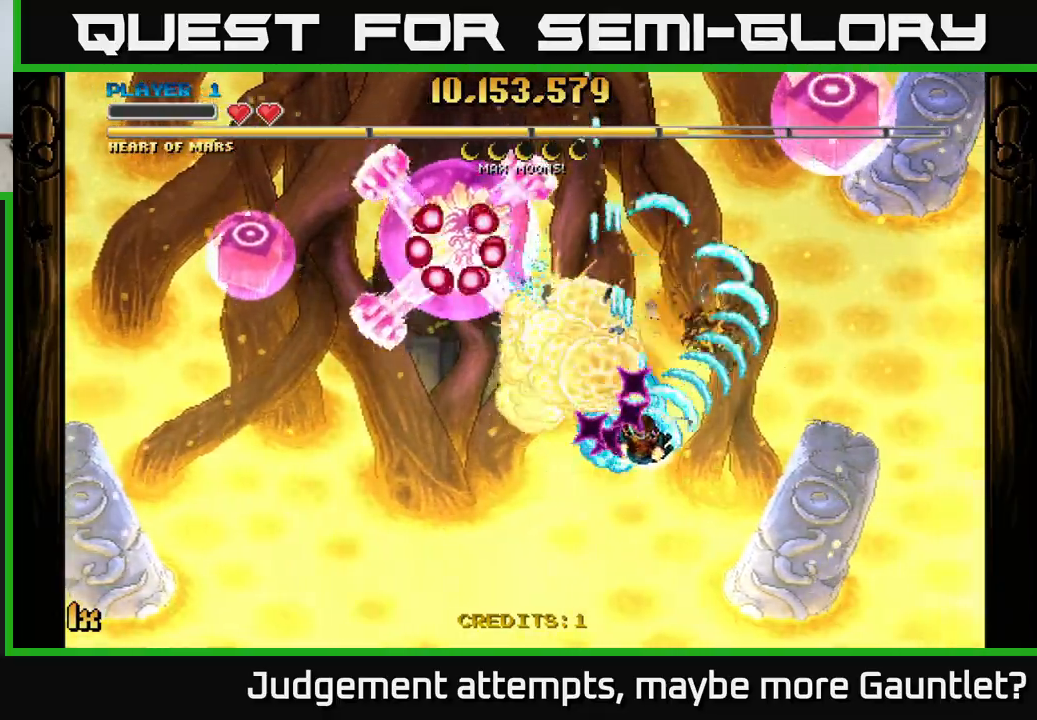
{"buttons": ["A"], "left_stick": "down-left", "events": [[67, "left_stick", "up-left"], [133, "left_stick", "down-left"], [183, "left_stick", "down"], [483, "left_stick", "down-left"]]}
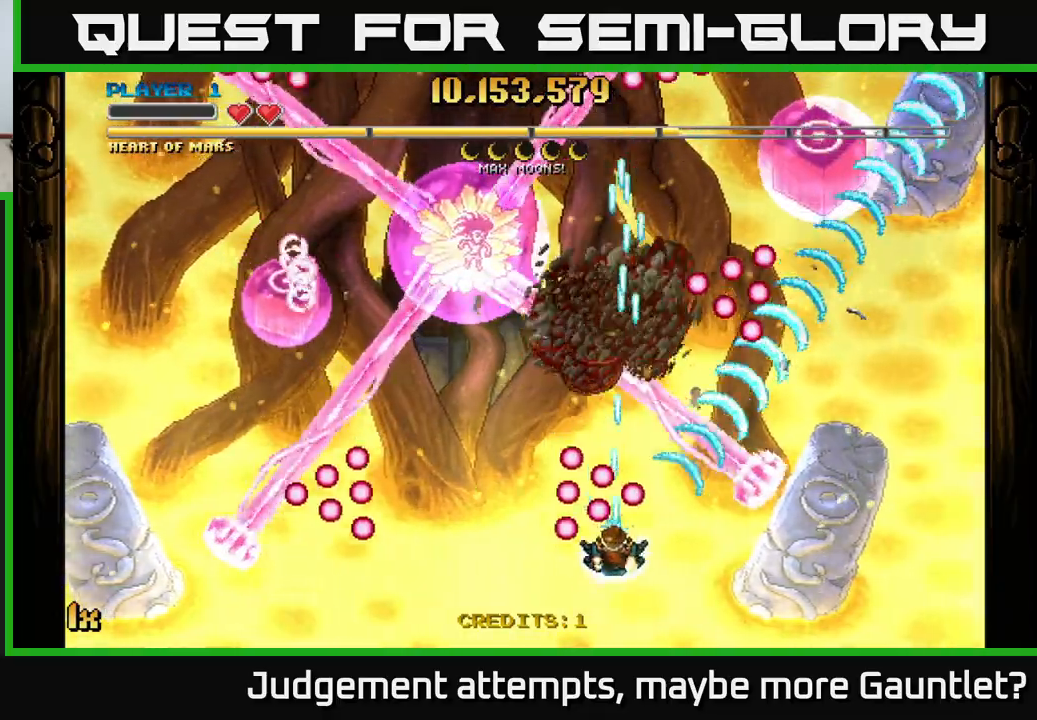
{"buttons": ["A"], "left_stick": "center", "events": [[350, "left_stick", "left"], [467, "left_stick", "center"]]}
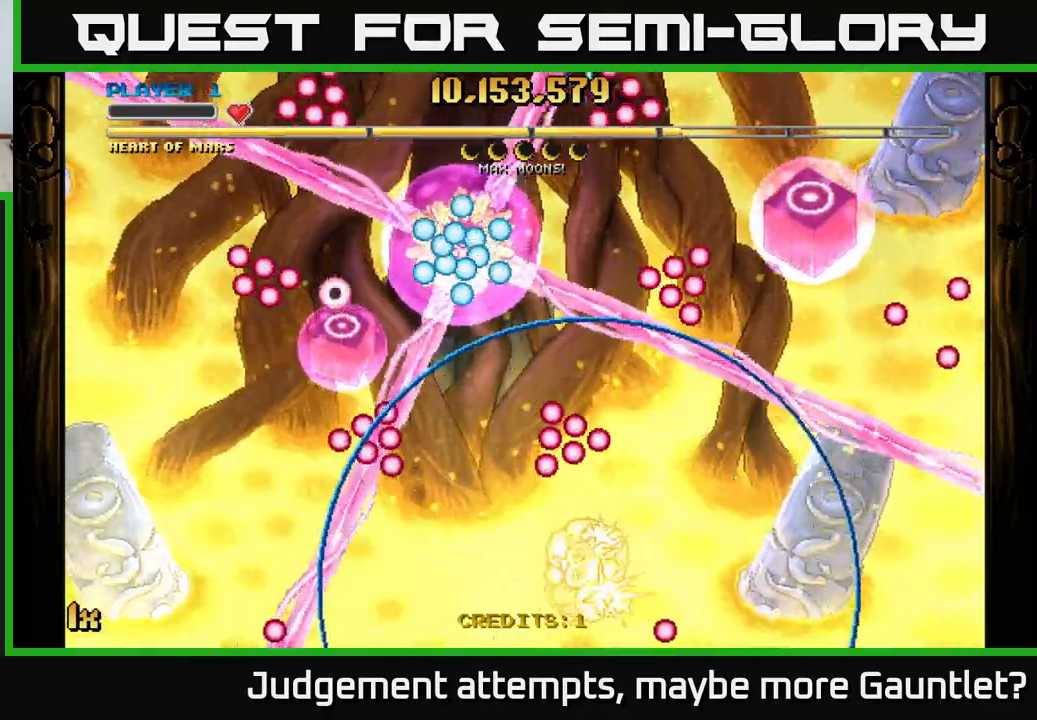
{"buttons": ["A"], "left_stick": "up-right", "events": [[50, "A", "up"], [183, "A", "down"], [183, "left_stick", "up-right"]]}
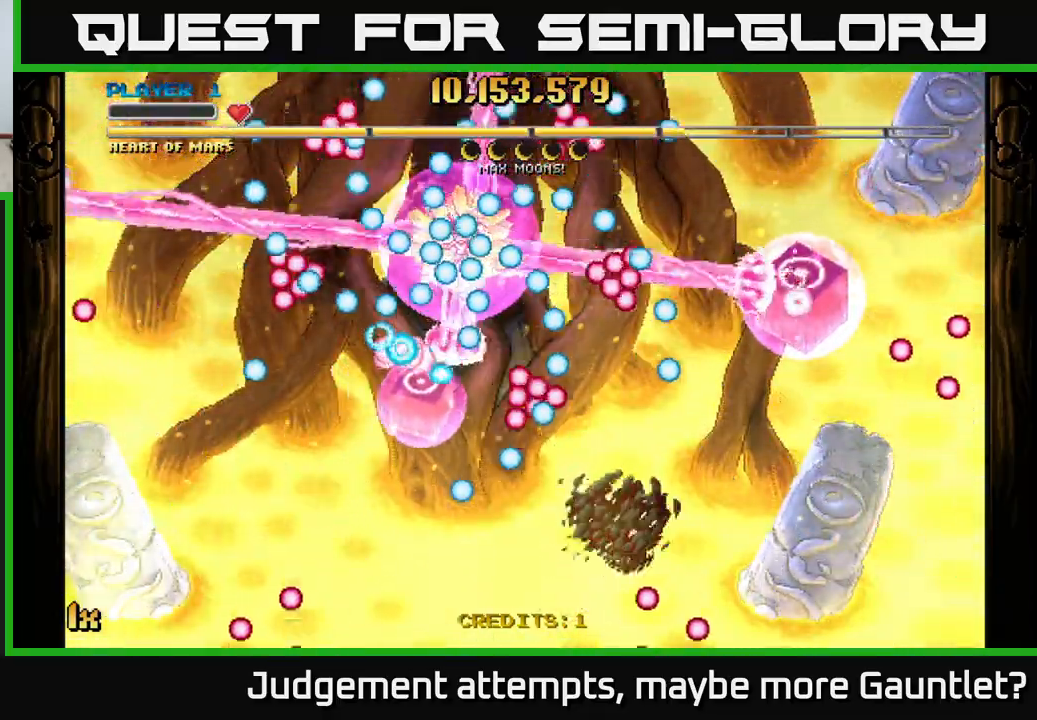
{"buttons": ["A"], "left_stick": "down-right", "events": [[50, "left_stick", "up-left"], [300, "left_stick", "up-right"], [467, "left_stick", "down-right"]]}